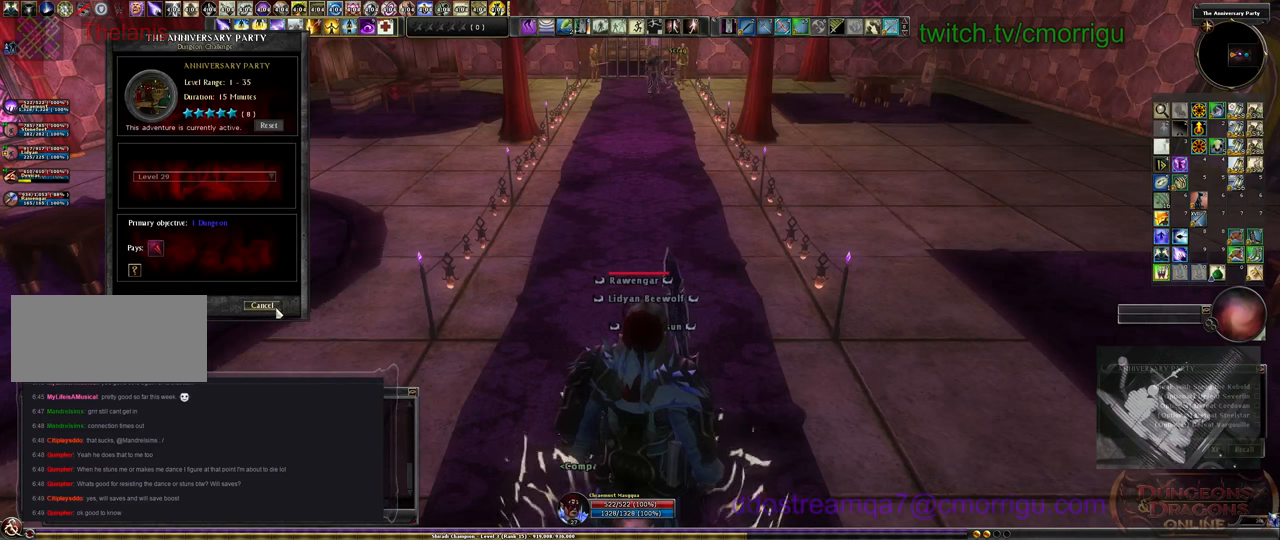
Gameplay with keyboard; each line is a JSON object with the keys held at the frame after it. "events" lists presses ("down") and releases ("up") of ".", "/", "0", "1", "2", "3", "4", "5", "6", "7", "8", "9", "a", "b", "backslash", "backspace", "c", "caps_lock", "comma", "ctrl_l", "ctrl_r", "d", "e", "equals", "escape", "f", "f1", "f10", "f11", "f12", "f2", "f3", "f4", "f5", "f6", "f7", "f8", "f9", "g", "h", "i", "j", "k", "l", "lbracket", "m", "minus", "n", "o", "p", "q", "quote", "r", "rbracket", "return", "s", "semicolon", "shift_l", "shift_r", "space", "t", "tab", "tilde", "u", "v", "w", "x", "y" and "z" between this image and that frame as [ms after this image, input, new state], when the widget could be followed in between. No other keys are recorded. Mouse input is not recorded.
{"keys": ["w"], "events": [[233, "w", "down"]]}
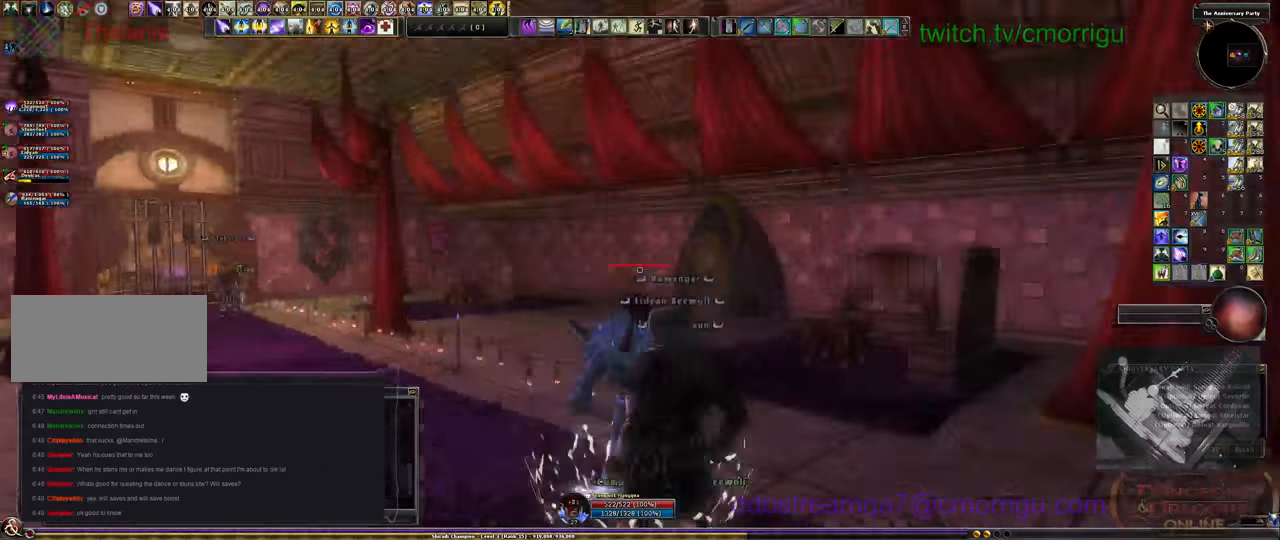
{"keys": ["w"], "events": []}
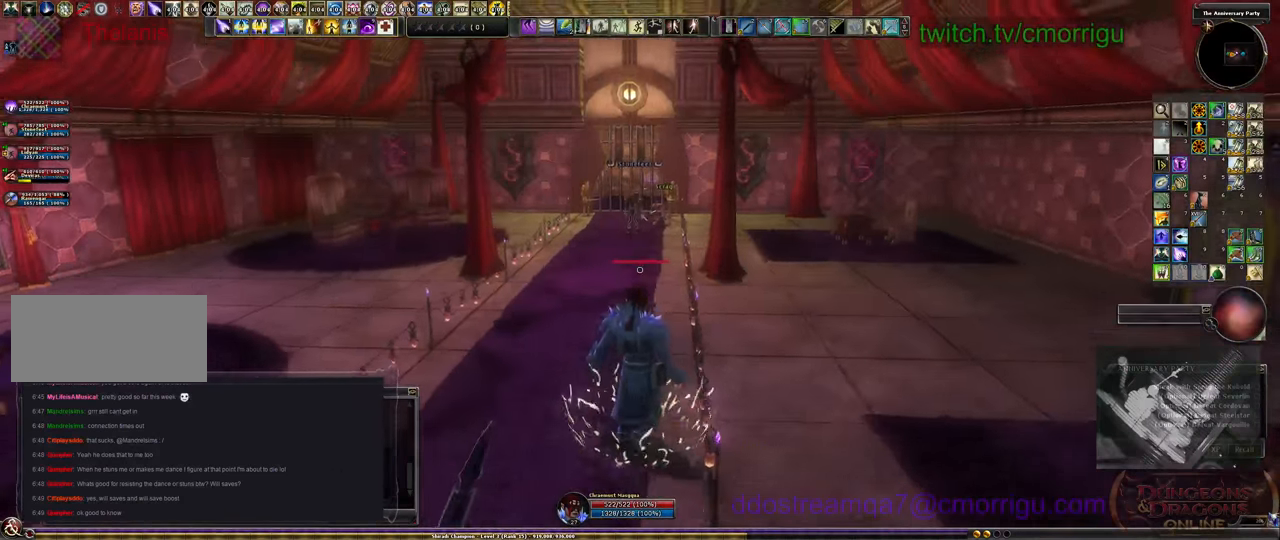
{"keys": ["w"], "events": []}
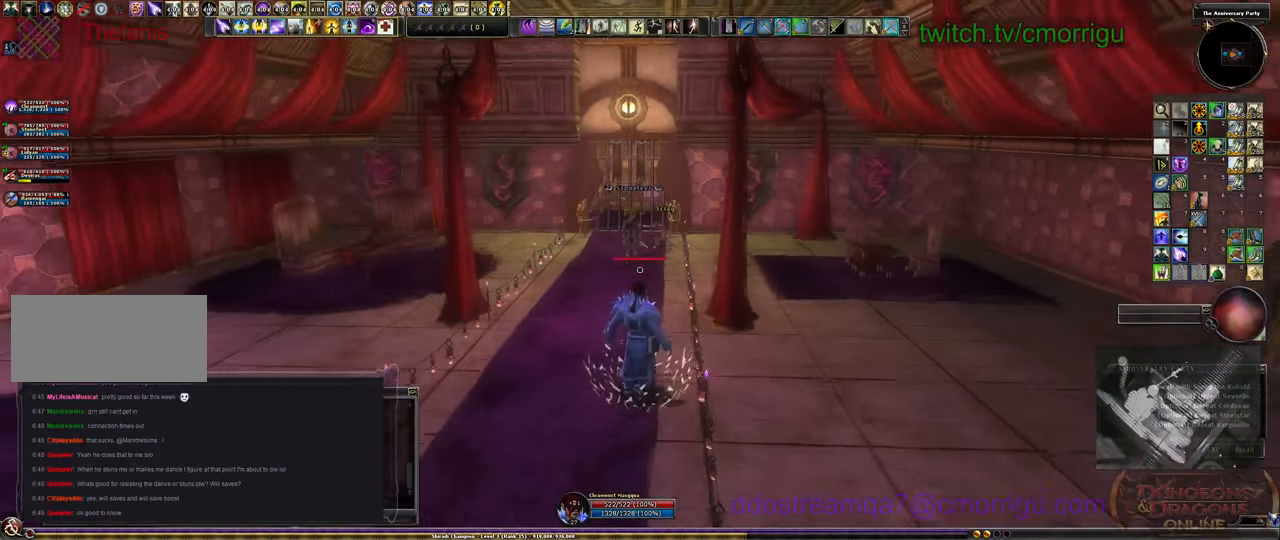
{"keys": ["w"], "events": []}
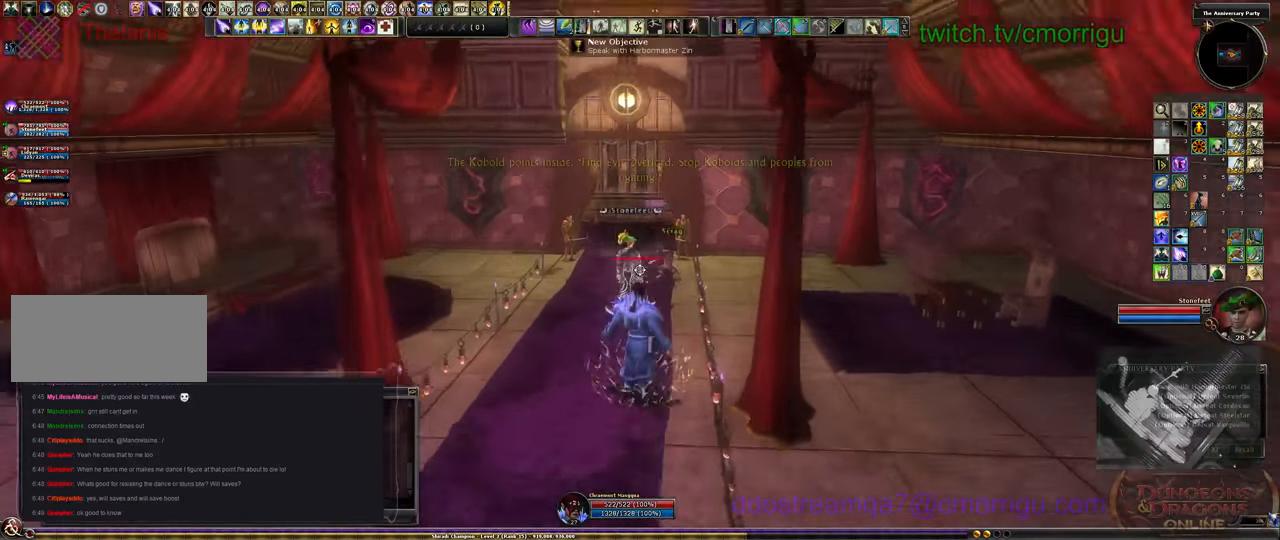
{"keys": ["w"], "events": []}
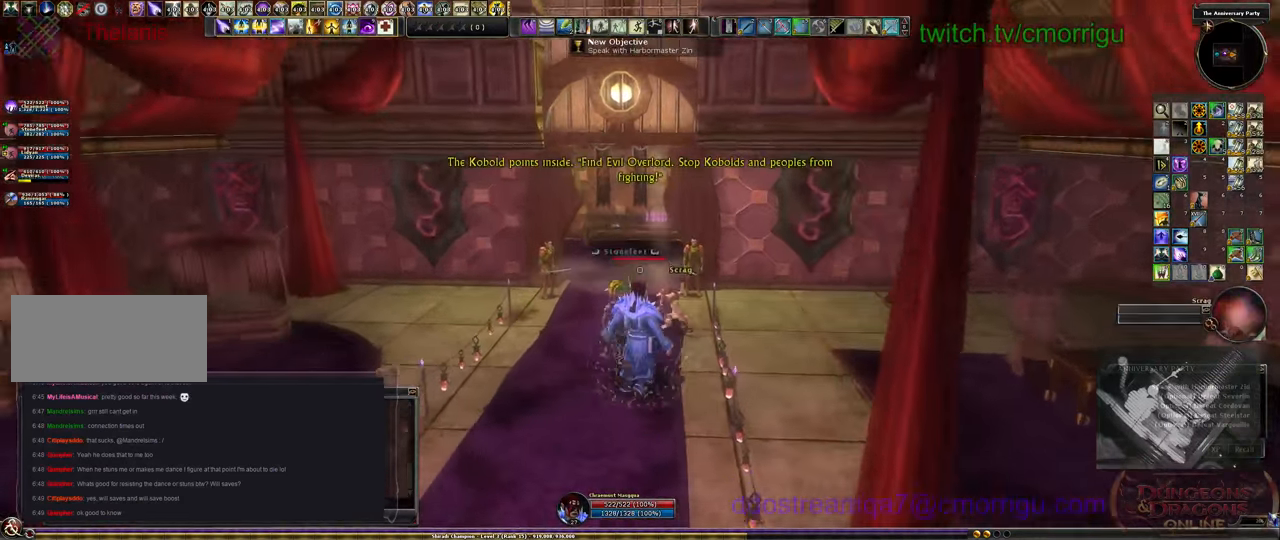
{"keys": ["w"], "events": []}
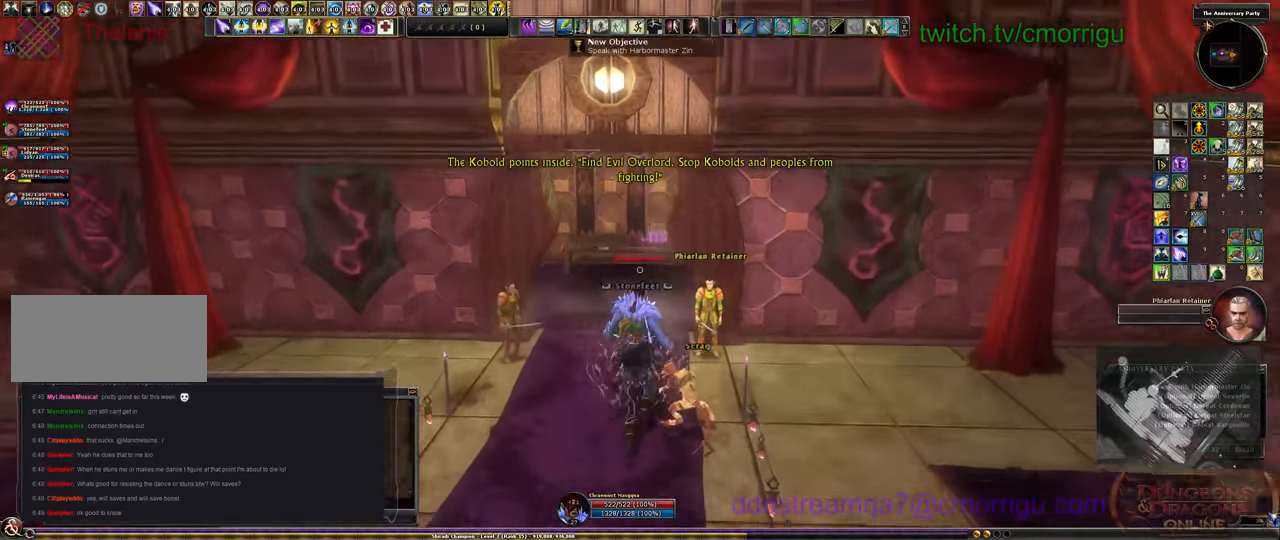
{"keys": ["w"], "events": []}
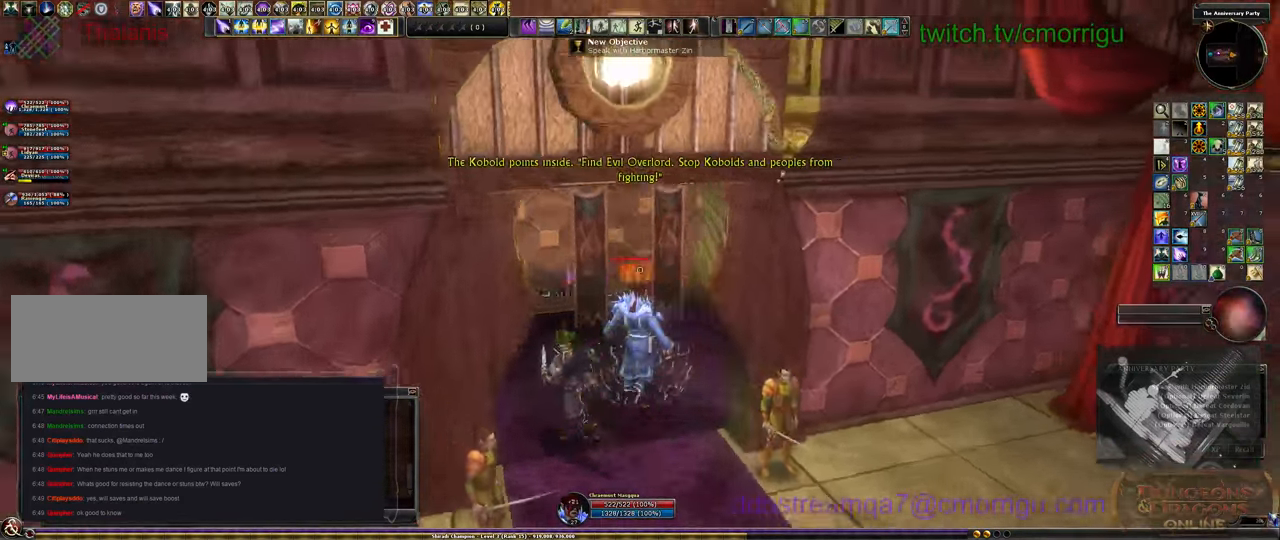
{"keys": ["w"], "events": []}
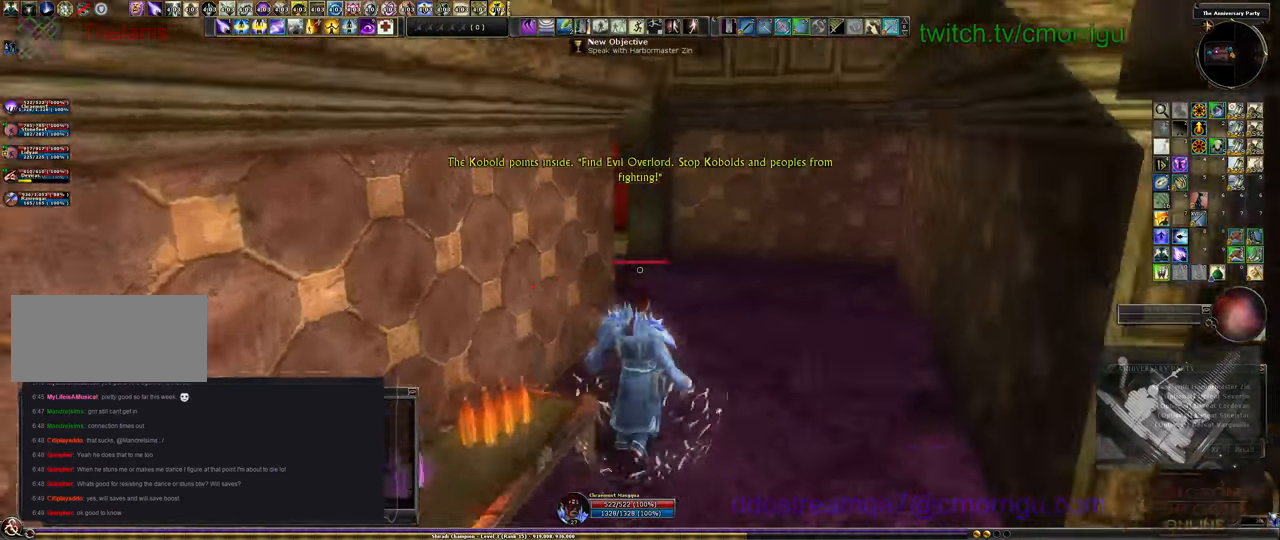
{"keys": ["w"], "events": []}
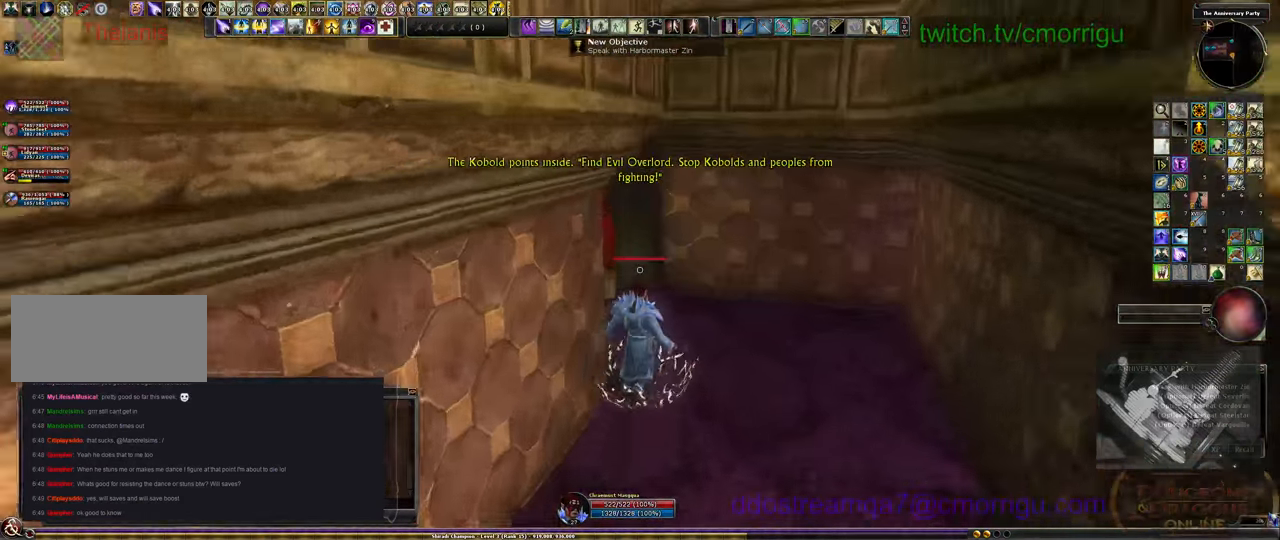
{"keys": ["w"], "events": []}
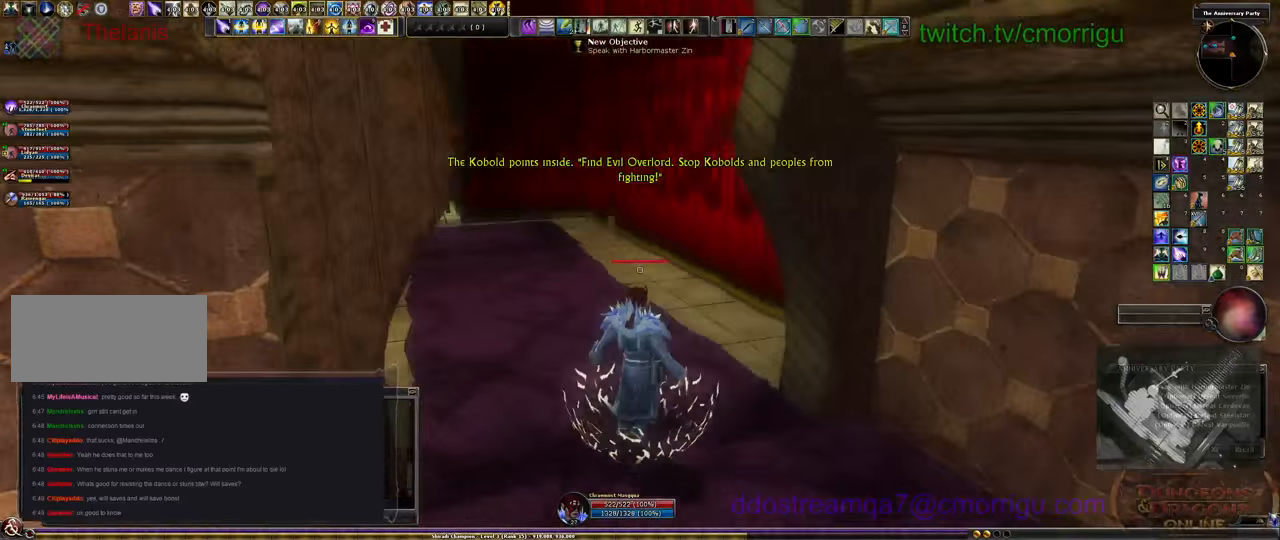
{"keys": ["w"], "events": []}
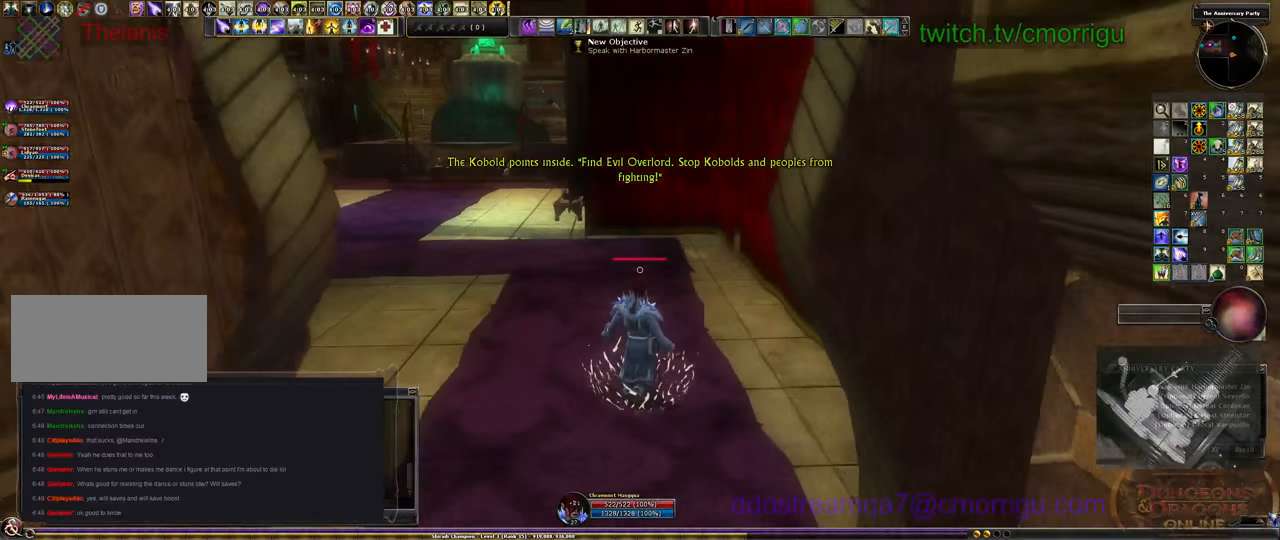
{"keys": ["w"], "events": []}
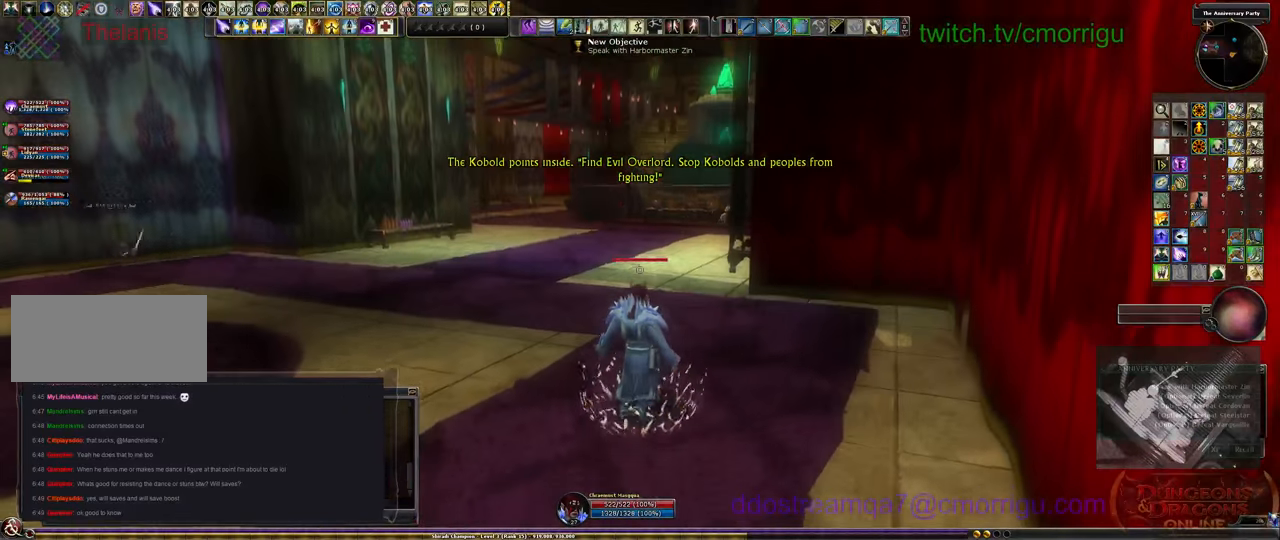
{"keys": ["w"], "events": []}
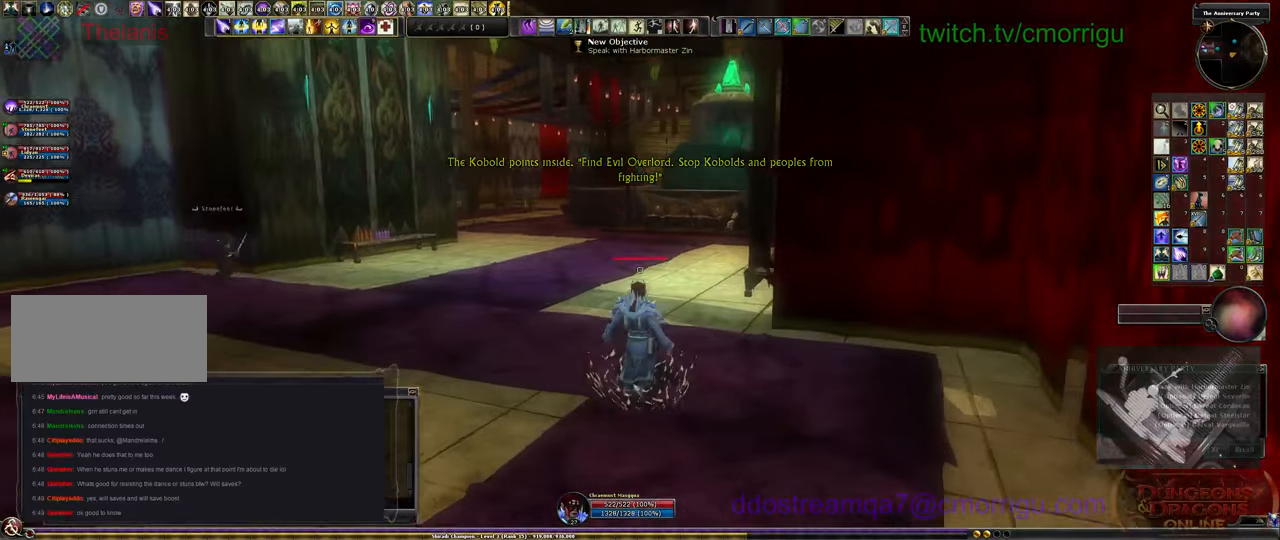
{"keys": ["w"], "events": []}
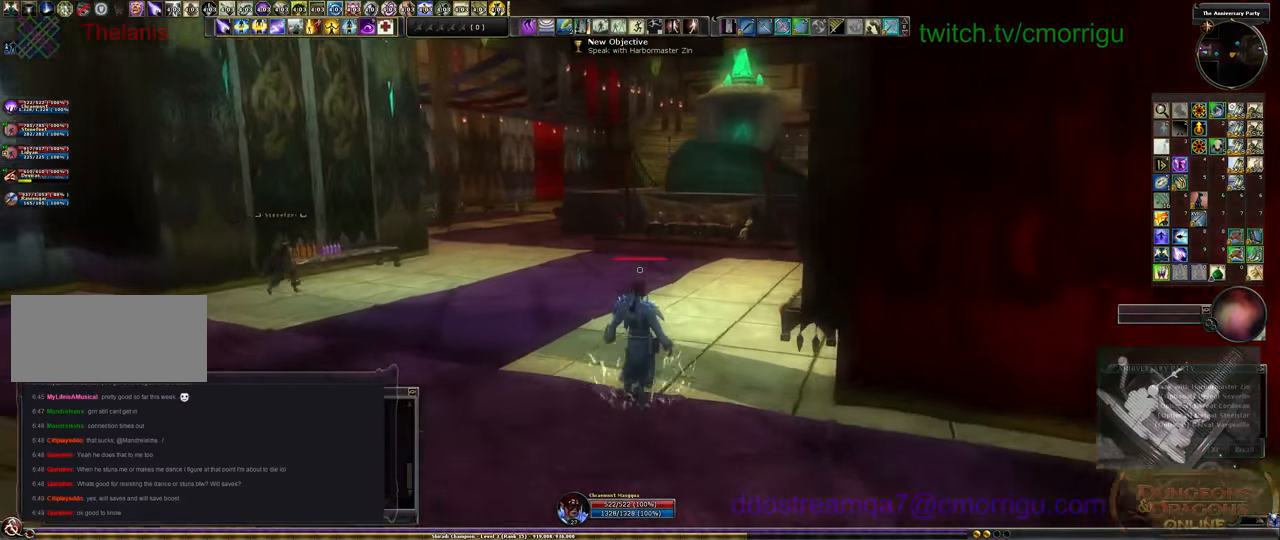
{"keys": ["w"], "events": []}
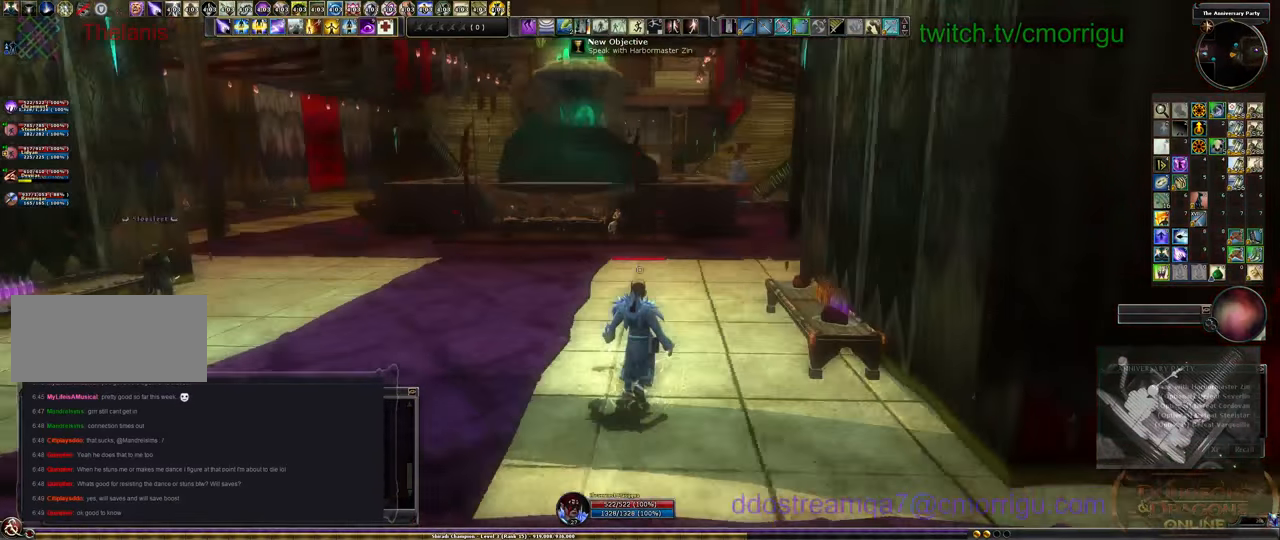
{"keys": ["w"], "events": []}
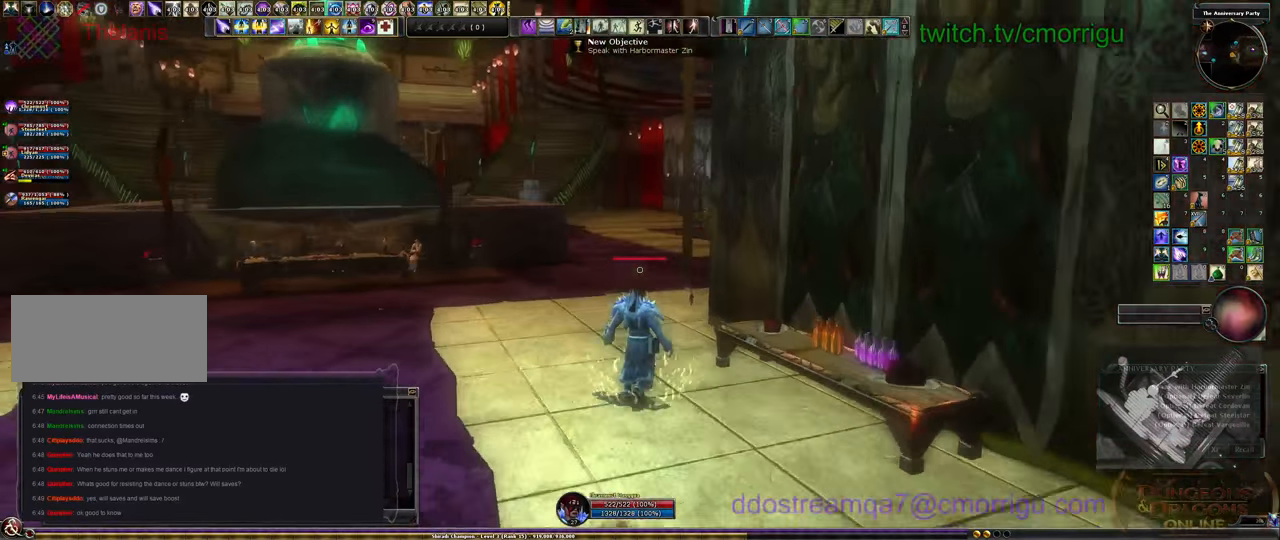
{"keys": ["w"], "events": []}
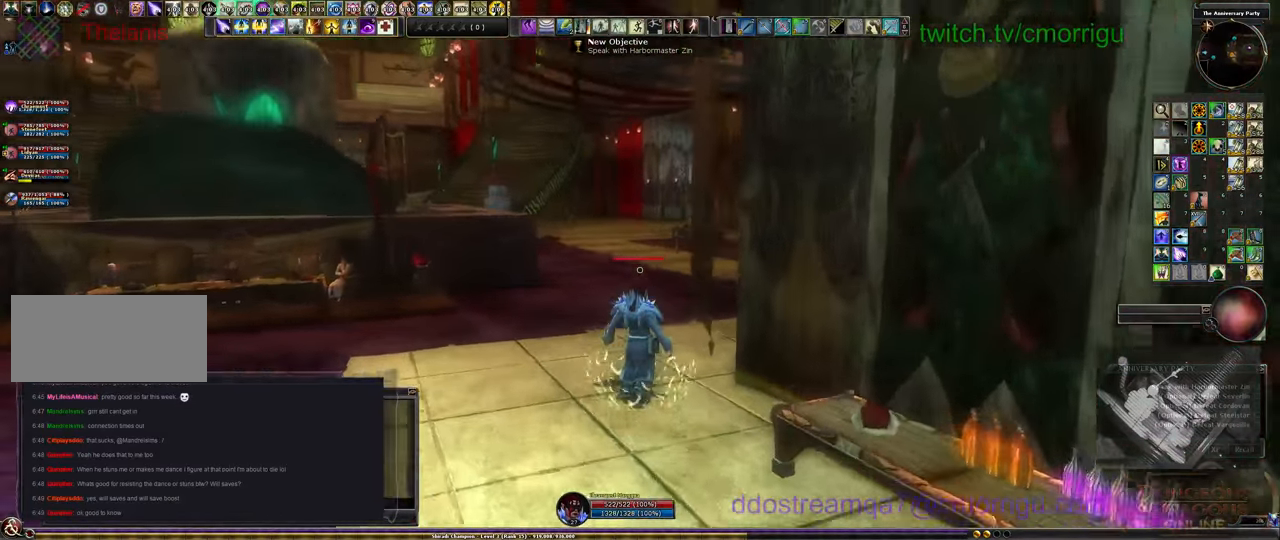
{"keys": ["w"], "events": []}
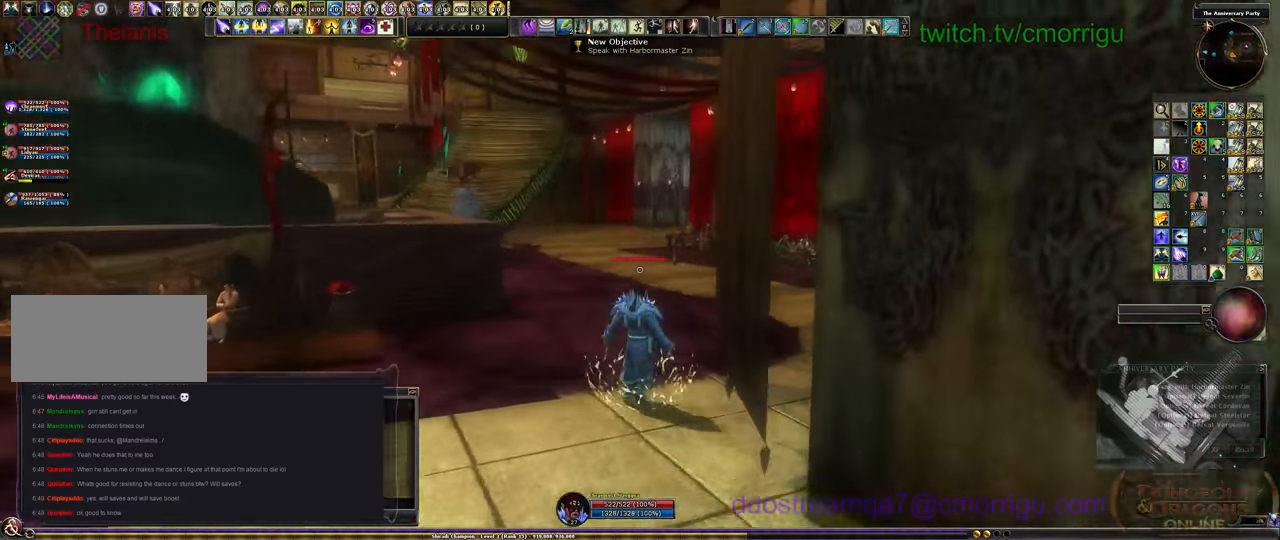
{"keys": ["w"], "events": []}
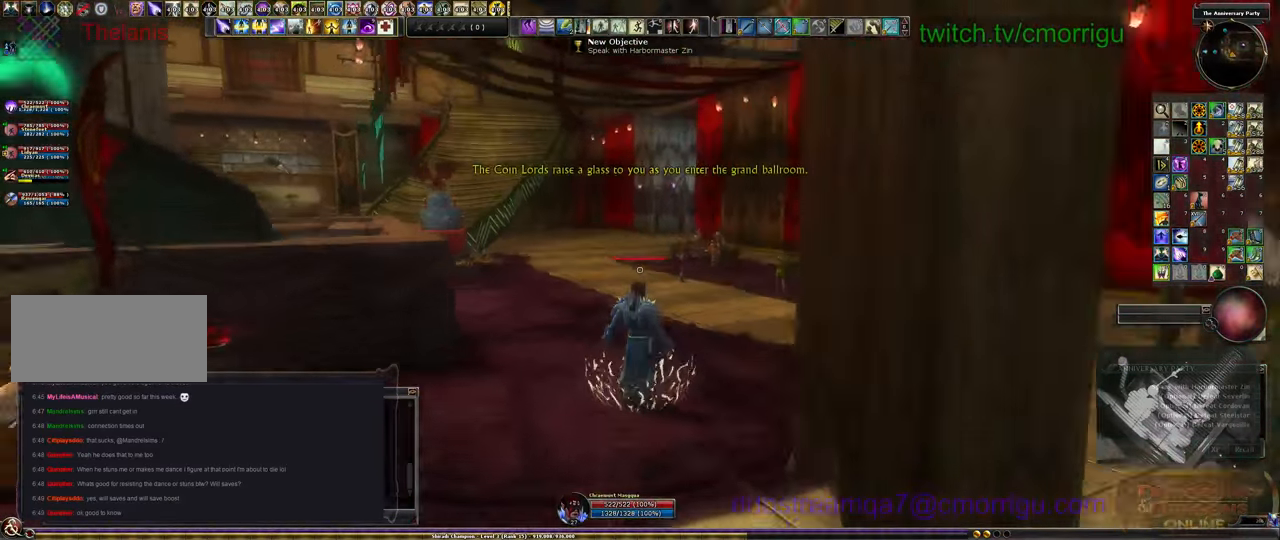
{"keys": ["w"], "events": []}
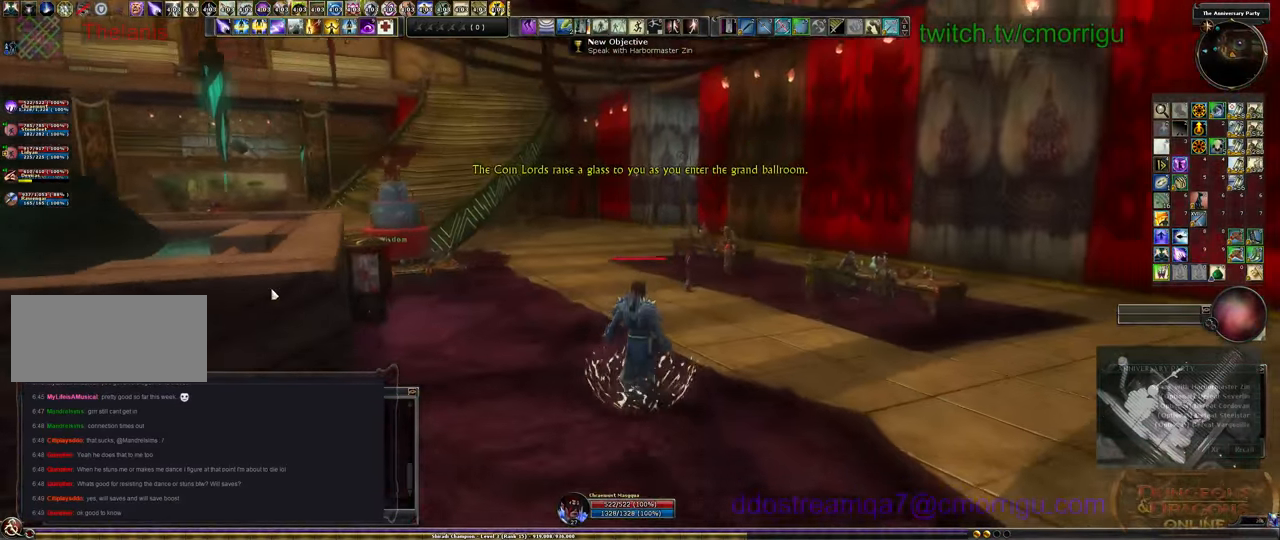
{"keys": ["w"], "events": []}
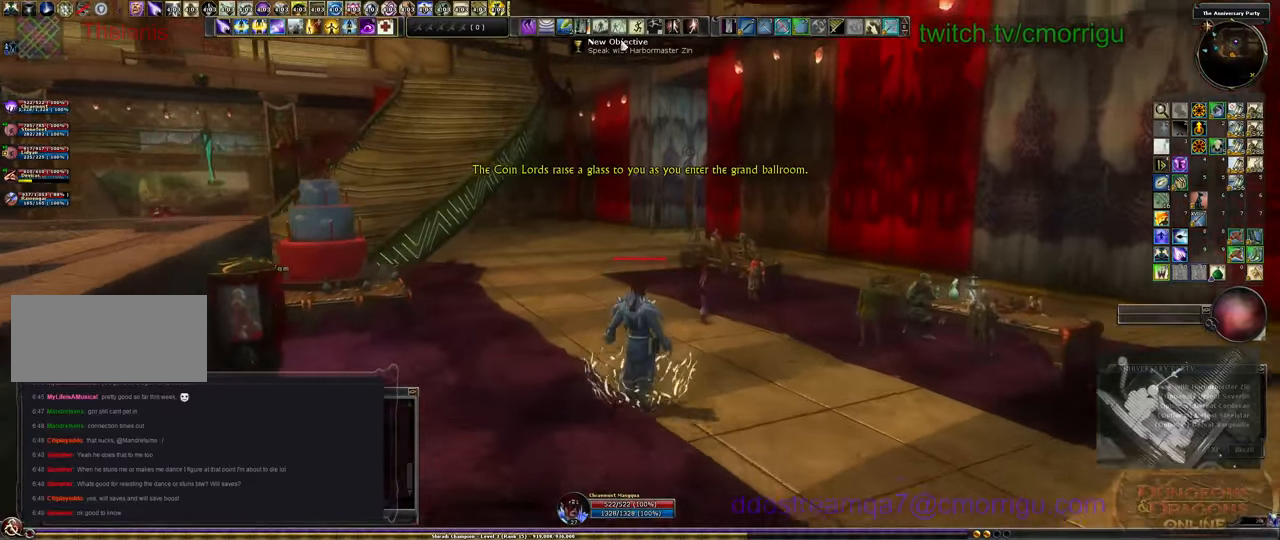
{"keys": ["w"], "events": []}
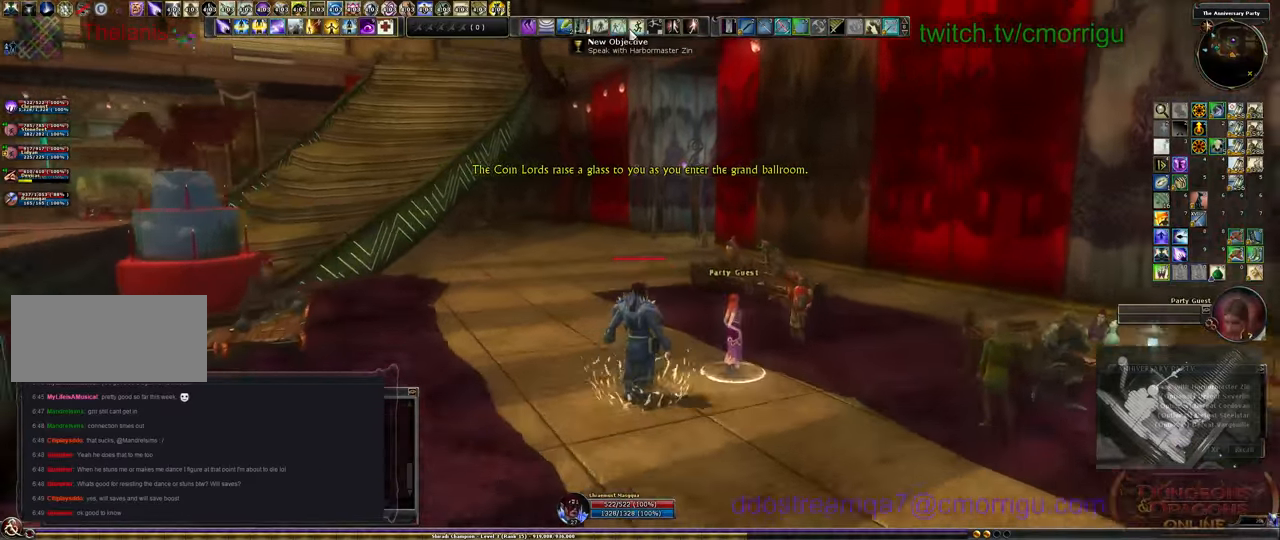
{"keys": ["w"], "events": []}